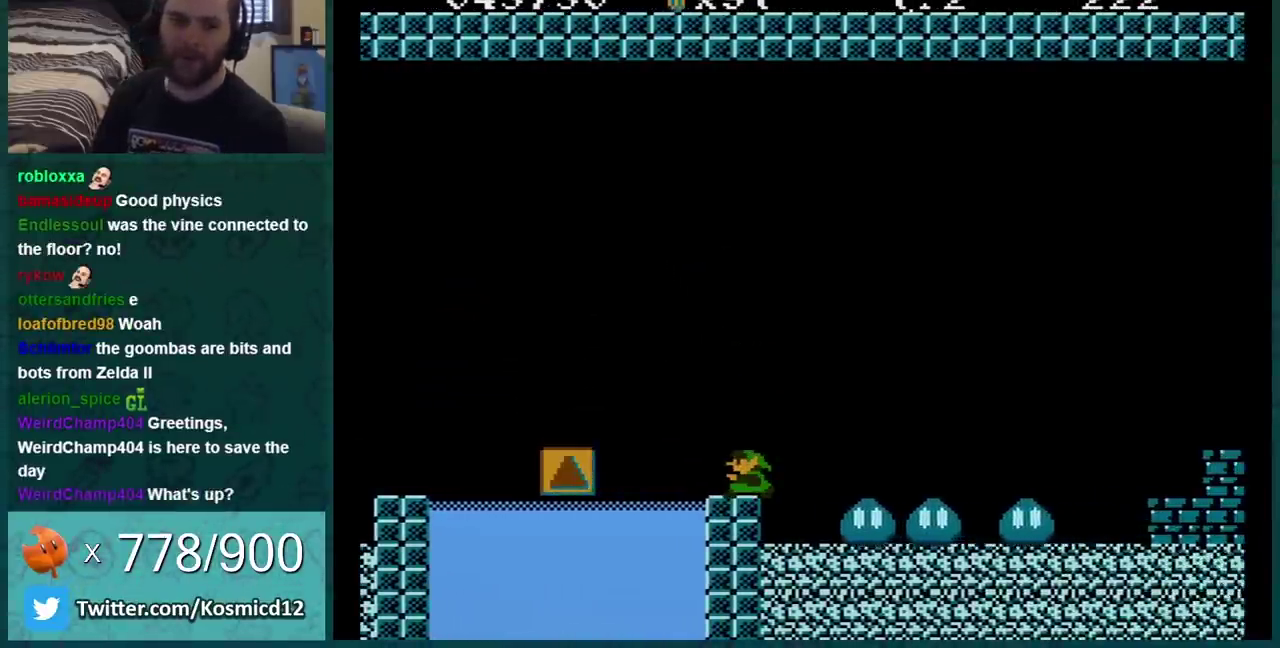
Gameplay with a controller (Nintendo layout); each line is a JSON object with the inputs held at the frame after it. "events" lists button and stick changes between this image and that frame as [ms after this image, input, new state], when the widget could be followed in between. Not read: L3 R3.
{"buttons": [], "events": []}
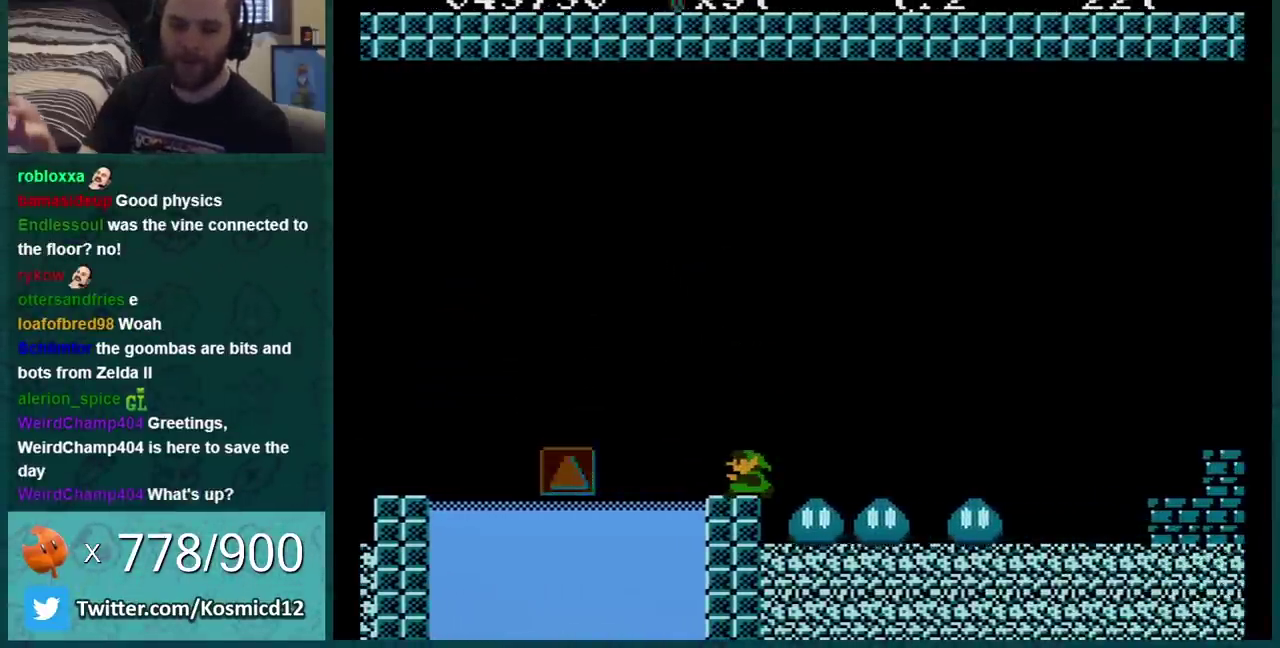
{"buttons": ["B"], "events": [[317, "DPAD_LEFT", "down"], [384, "DPAD_LEFT", "up"], [417, "B", "down"]]}
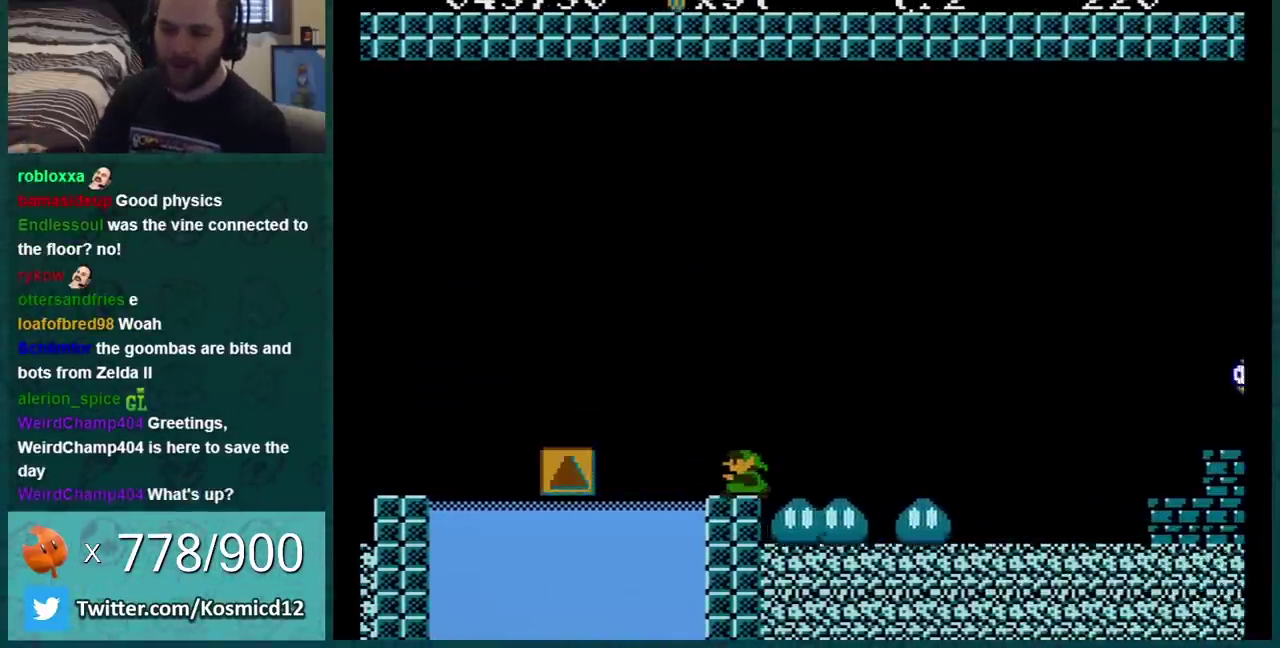
{"buttons": ["B"], "events": [[117, "DPAD_LEFT", "down"], [250, "DPAD_LEFT", "up"]]}
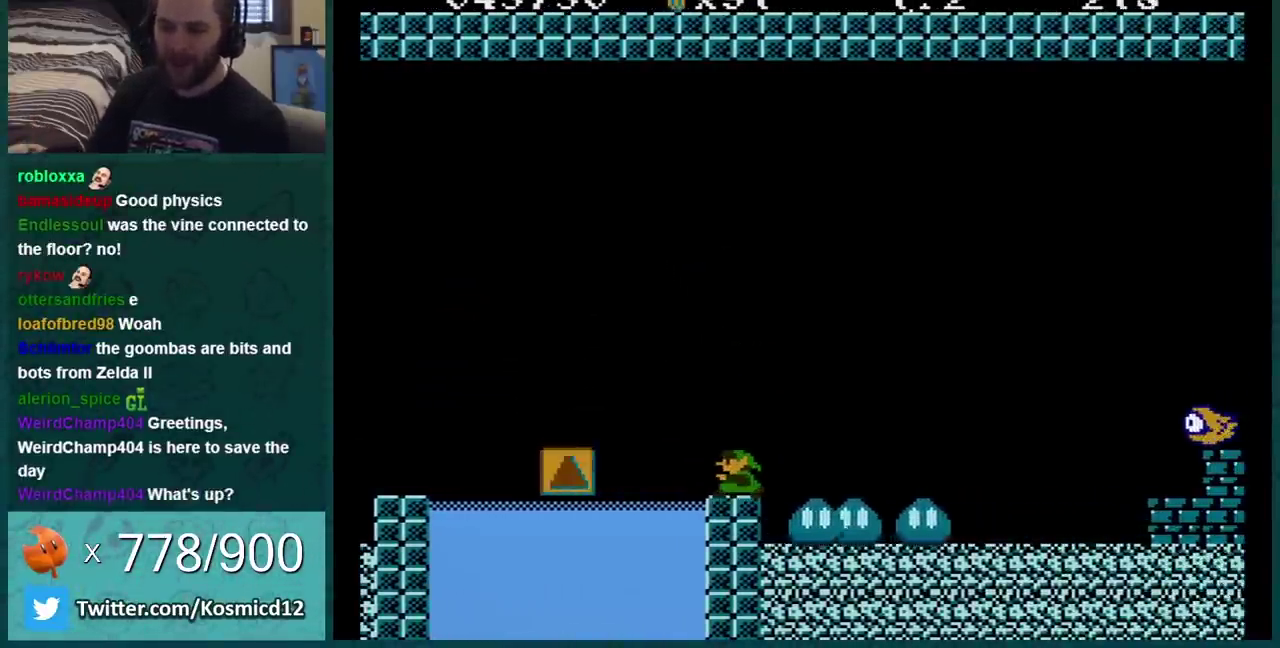
{"buttons": ["B", "DPAD_RIGHT"], "events": [[34, "DPAD_RIGHT", "down"], [150, "DPAD_RIGHT", "up"], [251, "DPAD_RIGHT", "down"], [317, "DPAD_RIGHT", "up"], [351, "DPAD_LEFT", "down"], [401, "DPAD_LEFT", "up"], [434, "DPAD_RIGHT", "down"]]}
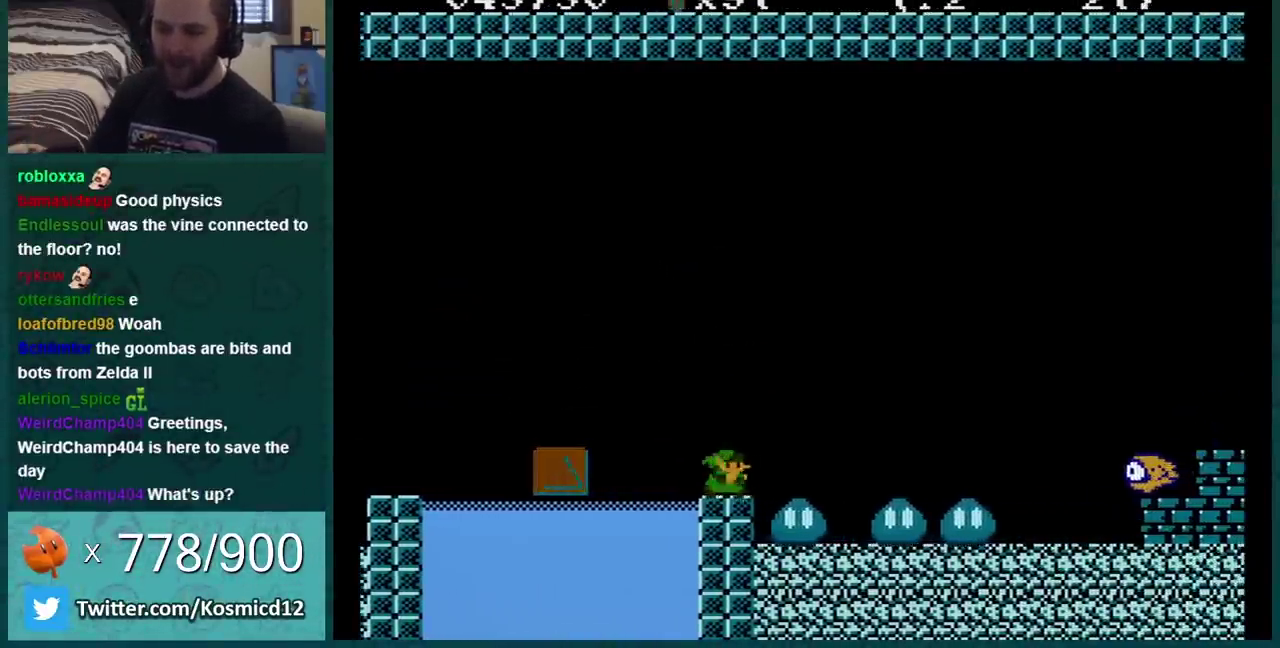
{"buttons": ["B"], "events": [[17, "DPAD_RIGHT", "up"], [117, "DPAD_LEFT", "down"], [167, "DPAD_LEFT", "up"], [367, "DPAD_RIGHT", "down"], [484, "DPAD_RIGHT", "up"]]}
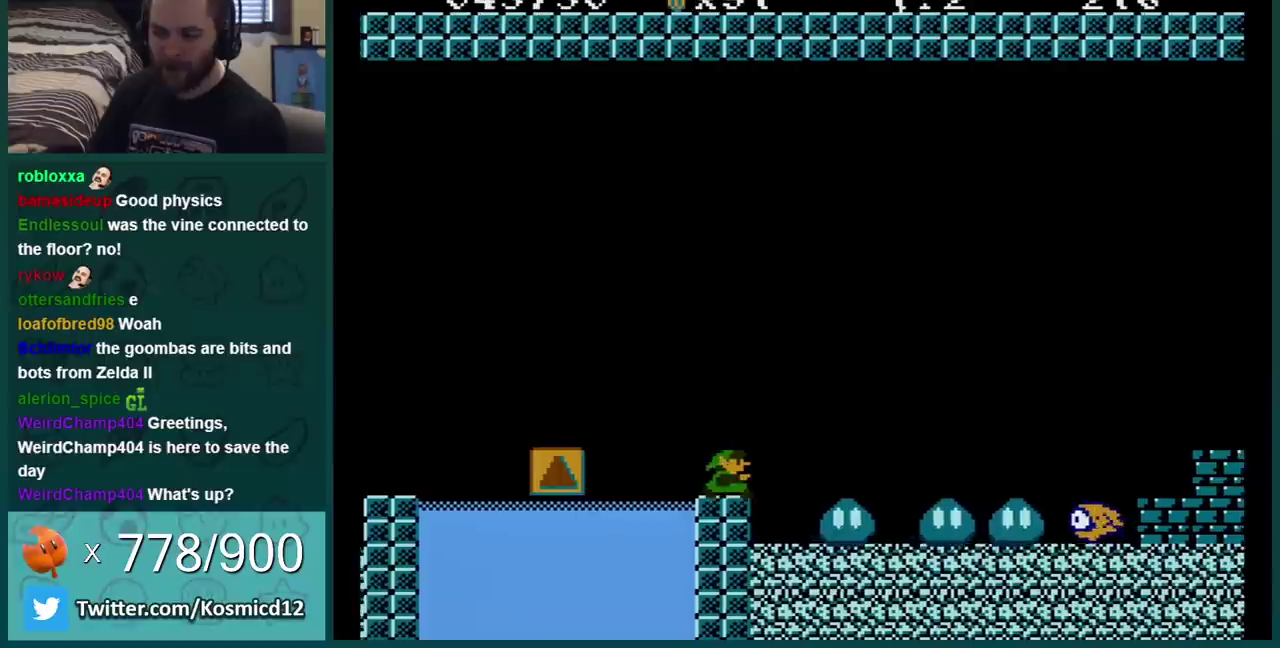
{"buttons": ["B"], "events": [[267, "DPAD_RIGHT", "down"], [383, "DPAD_RIGHT", "up"]]}
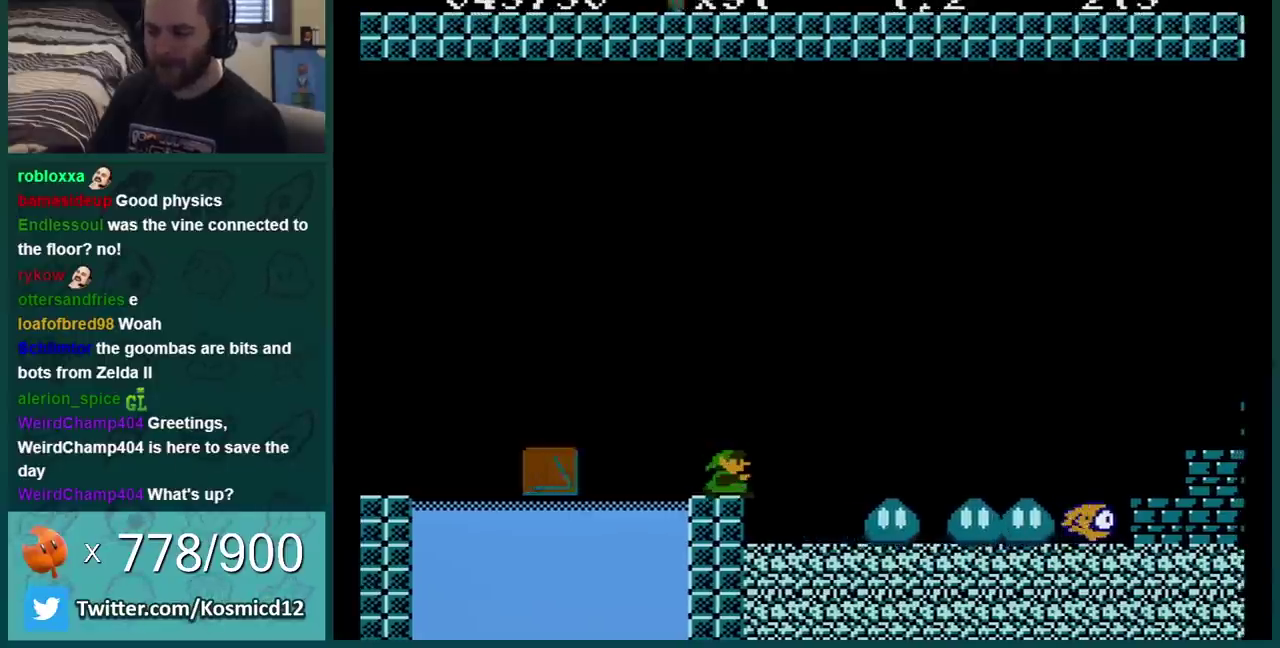
{"buttons": ["B", "DPAD_RIGHT"], "events": [[167, "DPAD_LEFT", "down"], [234, "DPAD_LEFT", "up"], [384, "DPAD_RIGHT", "down"]]}
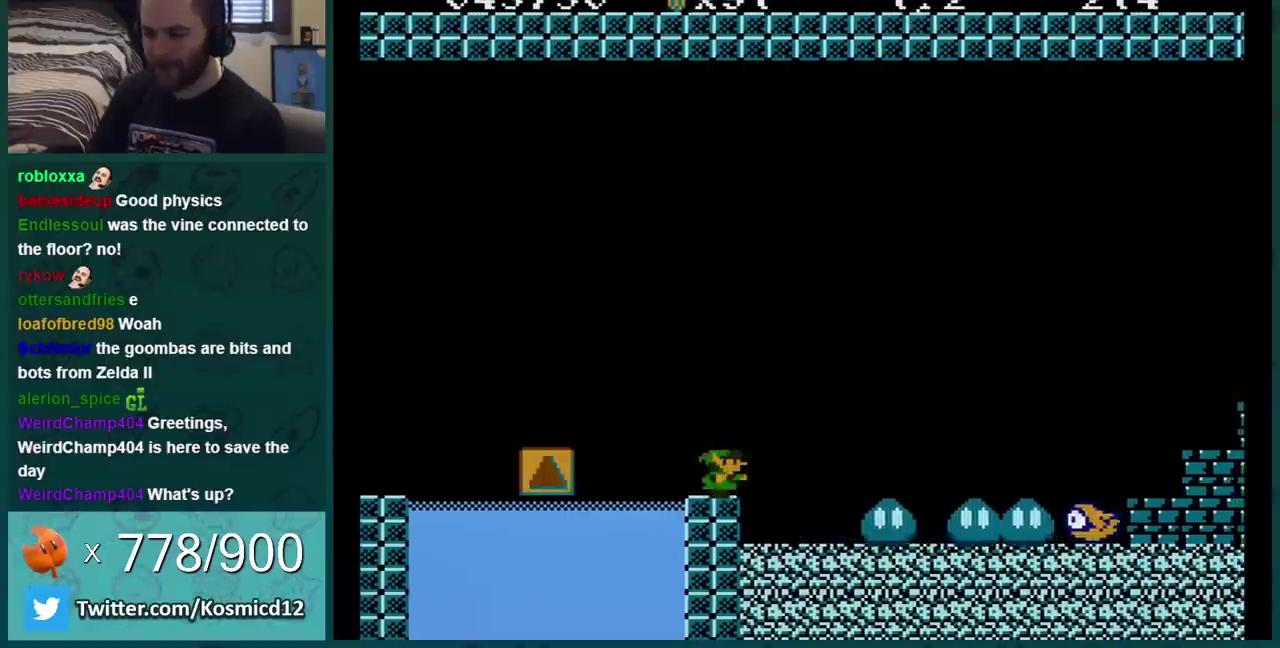
{"buttons": ["B", "DPAD_LEFT"], "events": [[50, "A", "down"], [166, "A", "up"], [267, "DPAD_RIGHT", "up"], [450, "DPAD_LEFT", "down"]]}
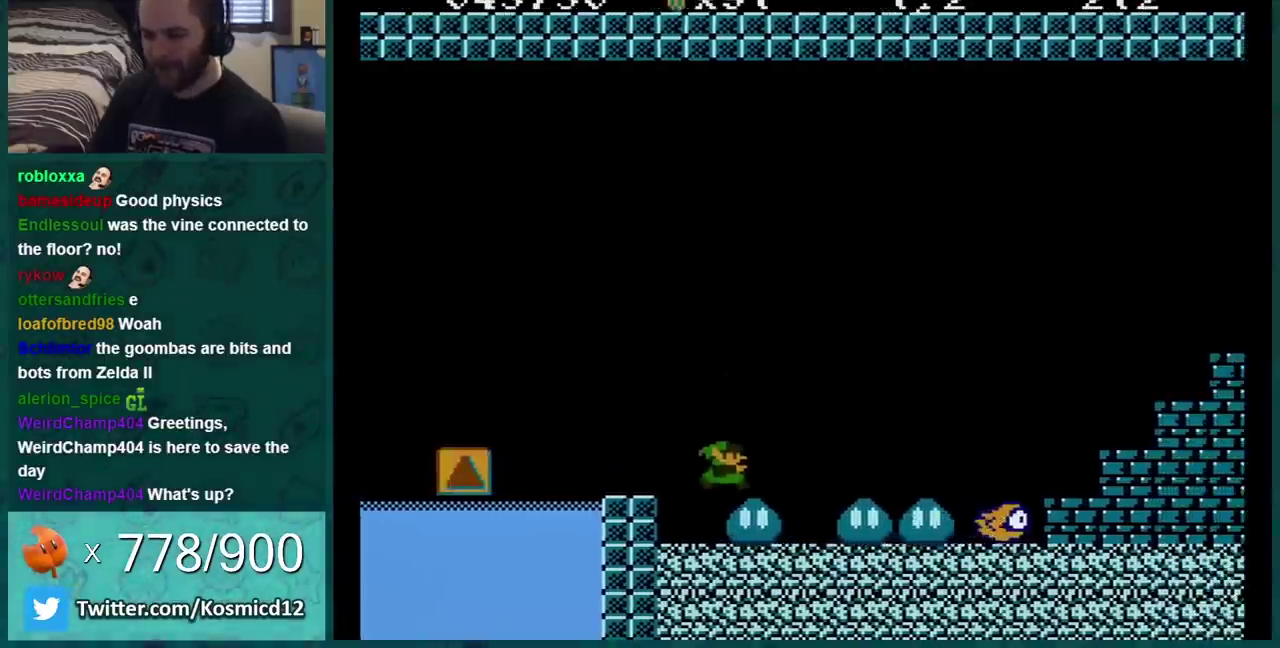
{"buttons": ["A", "B"], "events": [[384, "DPAD_LEFT", "up"], [484, "A", "down"]]}
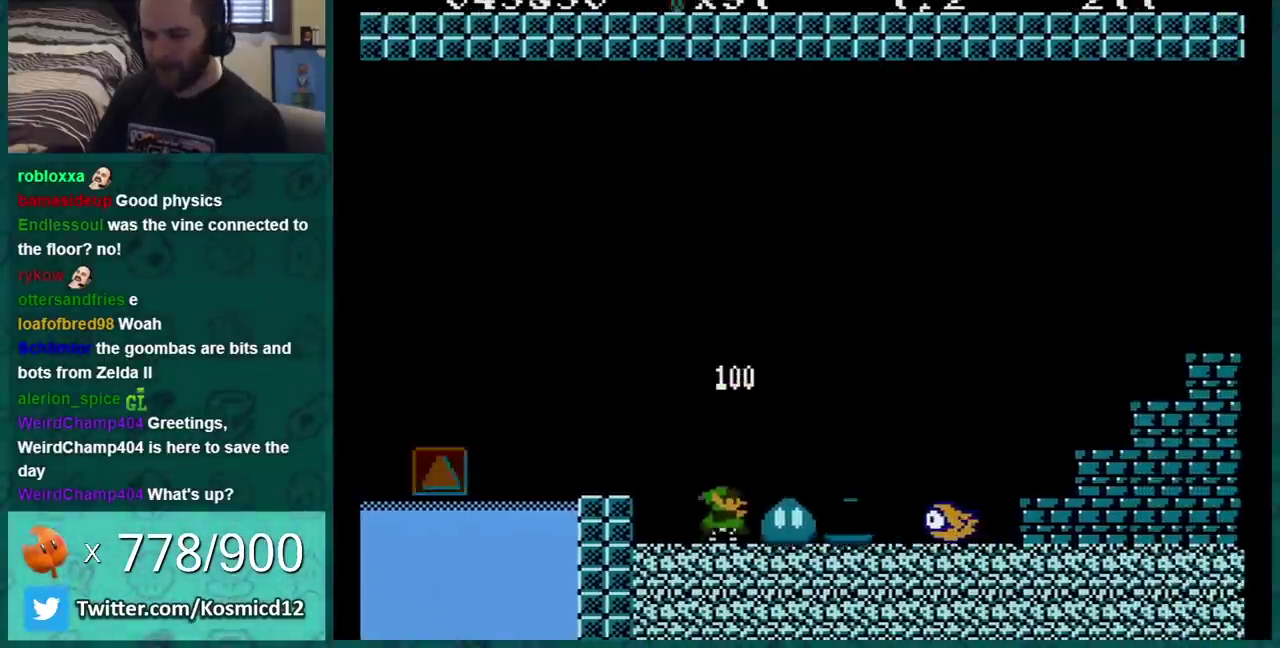
{"buttons": ["B"], "events": [[83, "DPAD_RIGHT", "down"], [166, "A", "up"], [200, "DPAD_RIGHT", "up"], [317, "DPAD_RIGHT", "down"], [417, "DPAD_RIGHT", "up"]]}
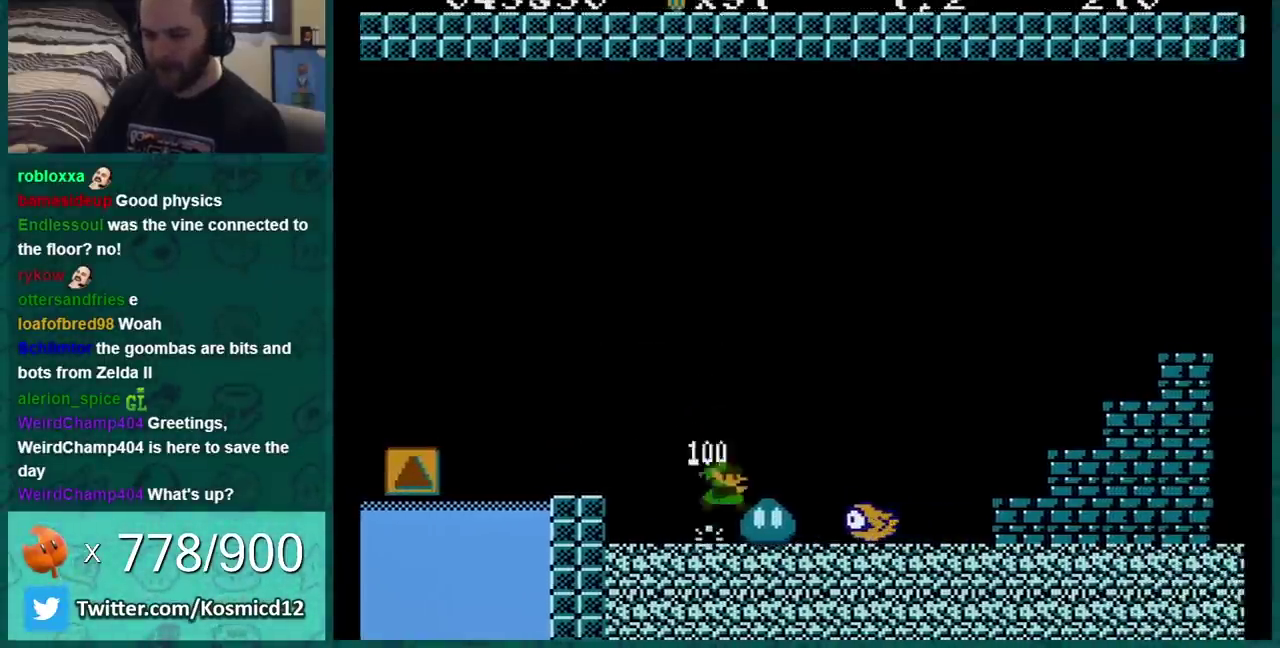
{"buttons": ["B"], "events": [[167, "DPAD_LEFT", "down"], [451, "DPAD_LEFT", "up"]]}
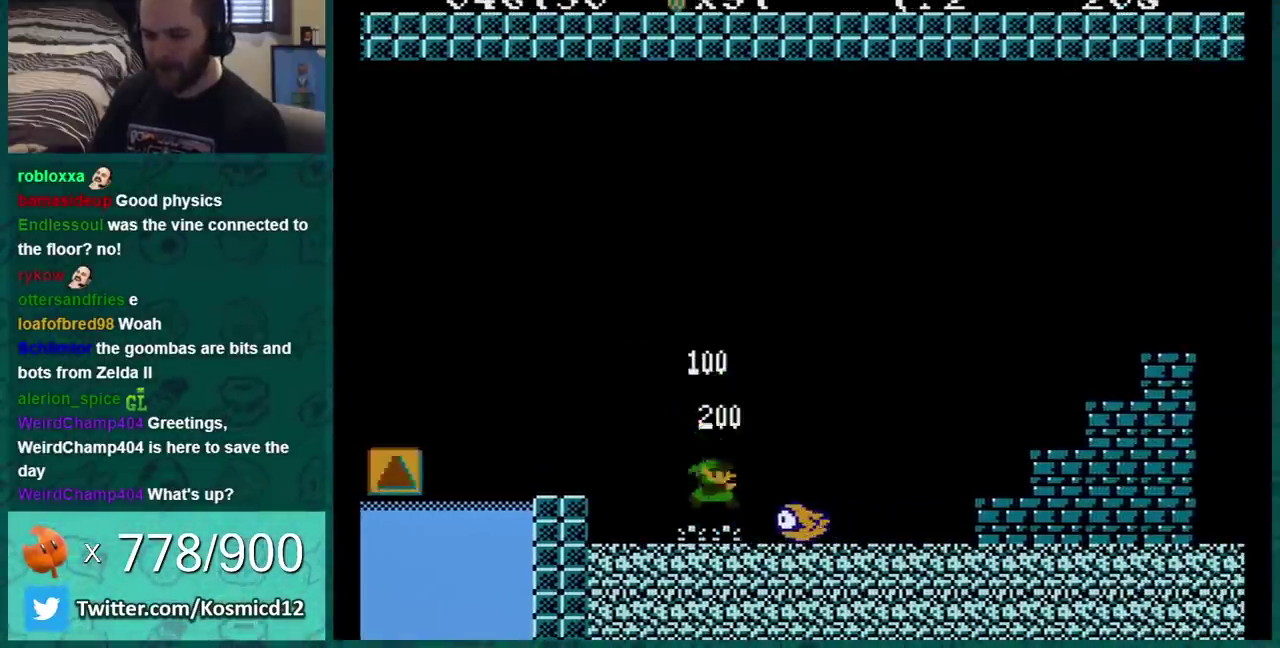
{"buttons": ["B", "DPAD_RIGHT"], "events": [[200, "A", "down"], [233, "DPAD_RIGHT", "down"], [317, "A", "up"], [383, "DPAD_RIGHT", "up"], [467, "DPAD_RIGHT", "down"]]}
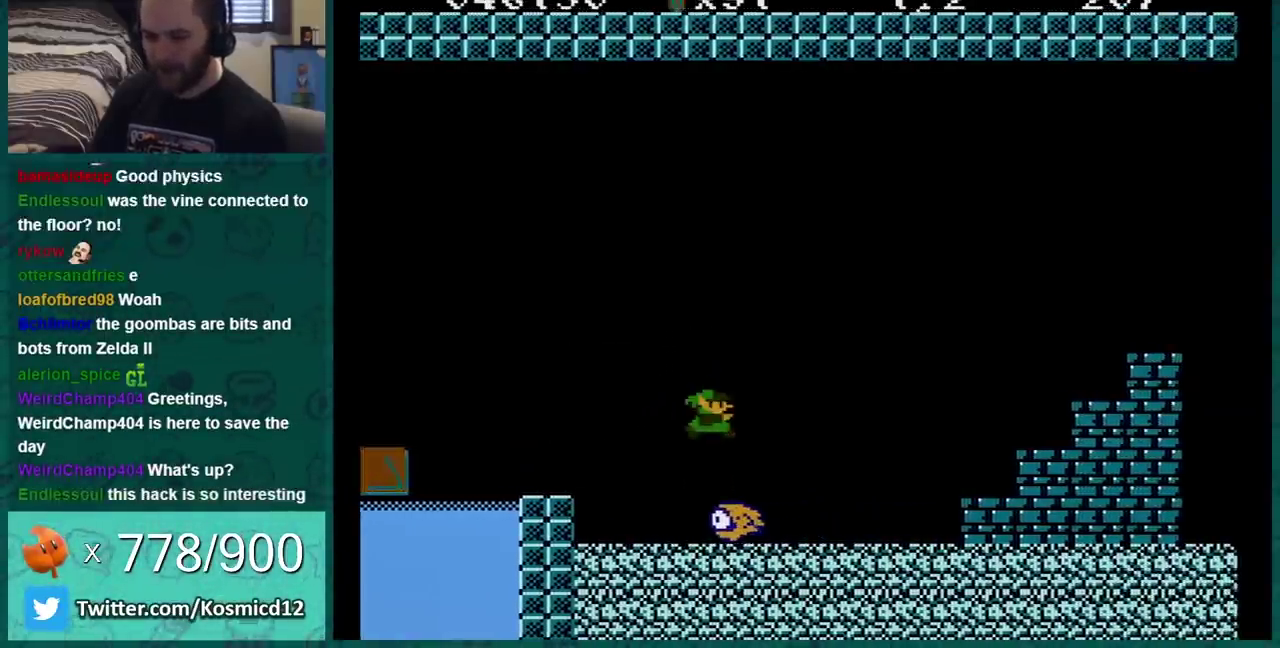
{"buttons": ["B"], "events": [[284, "DPAD_RIGHT", "up"]]}
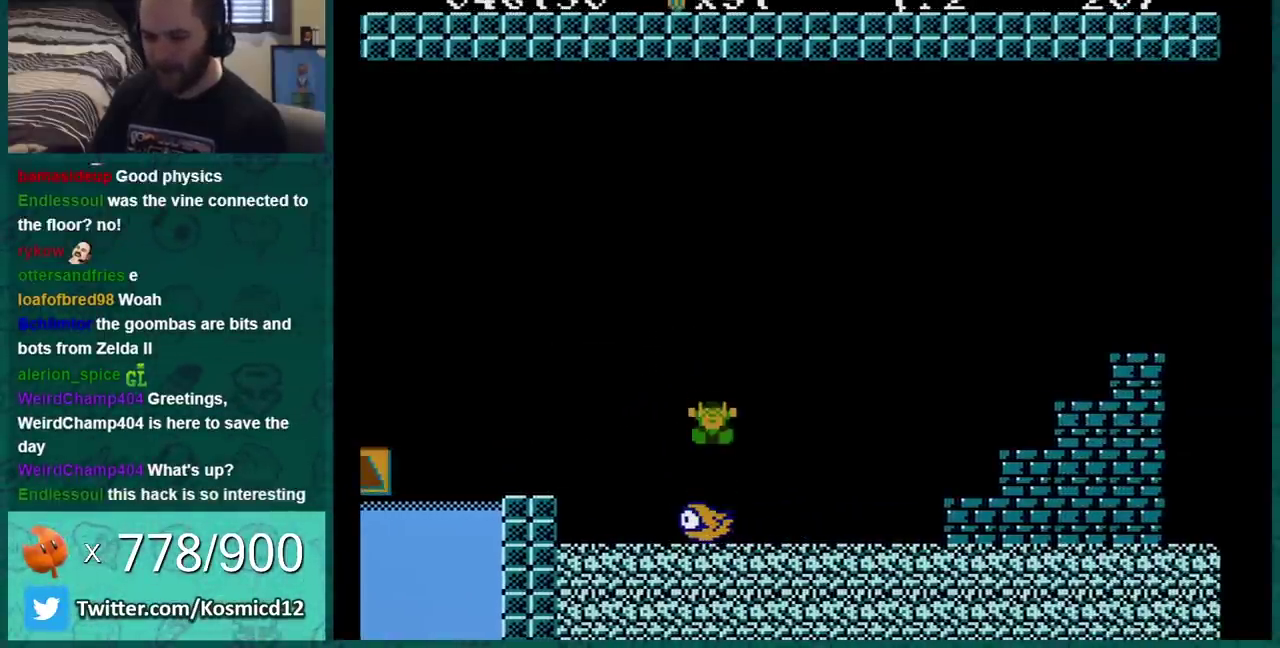
{"buttons": [], "events": [[450, "B", "up"]]}
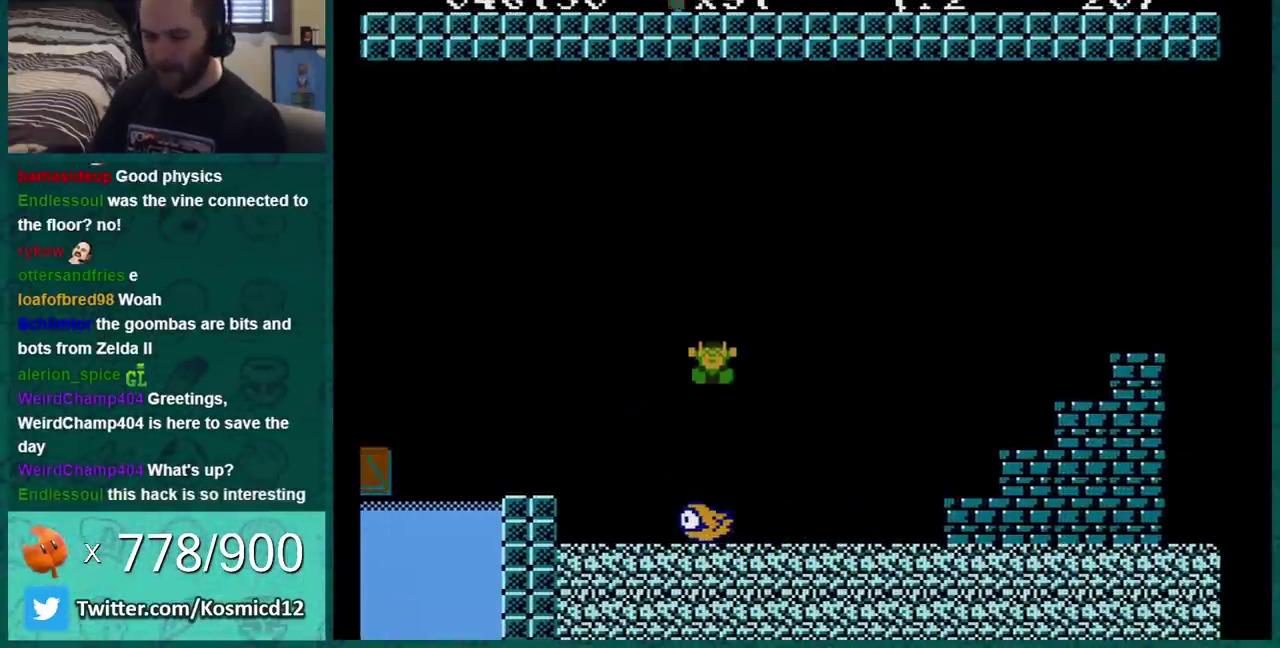
{"buttons": [], "events": []}
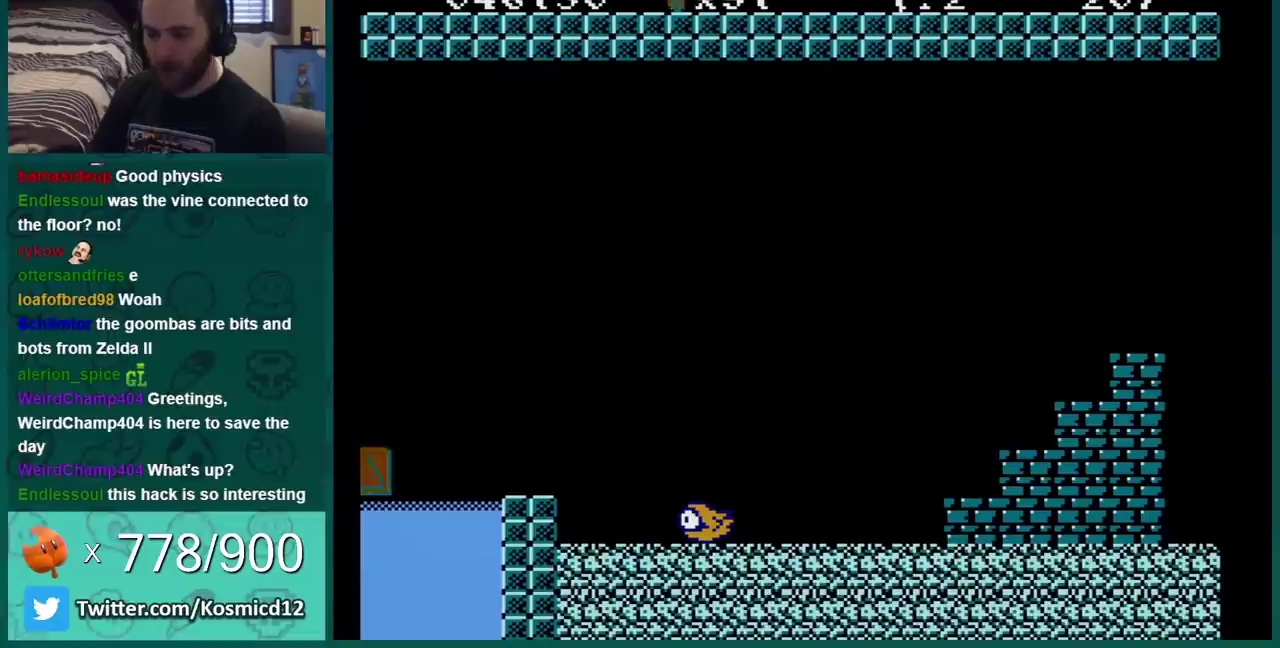
{"buttons": [], "events": []}
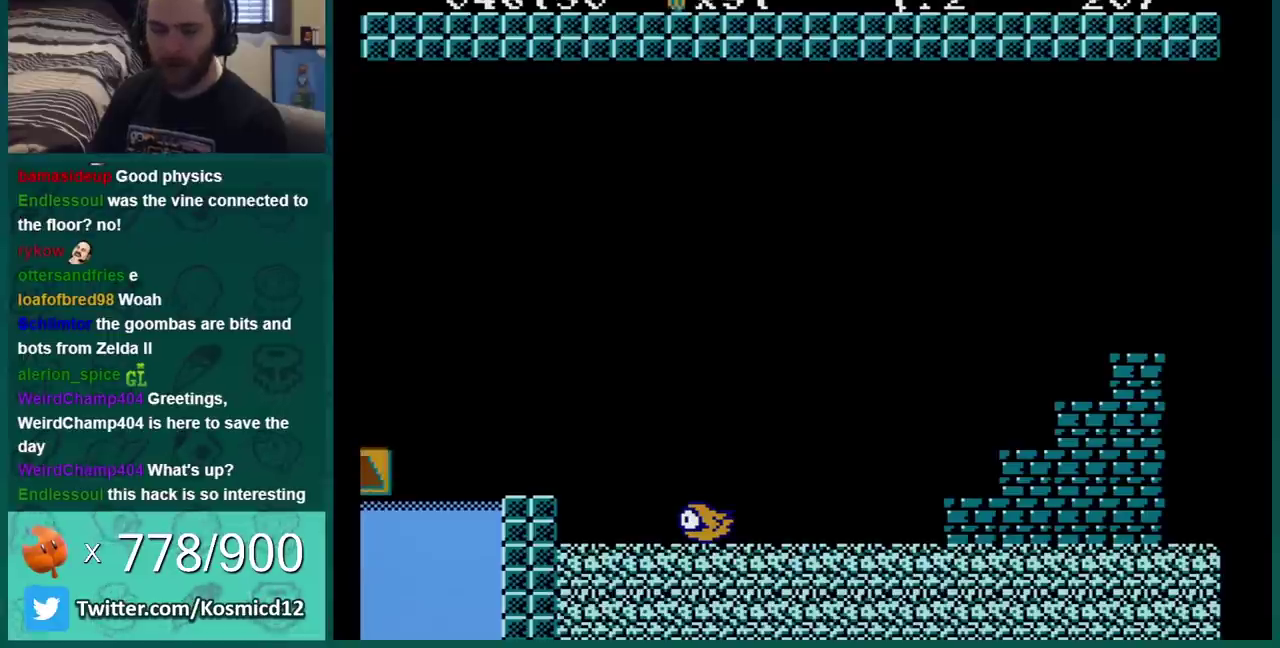
{"buttons": [], "events": []}
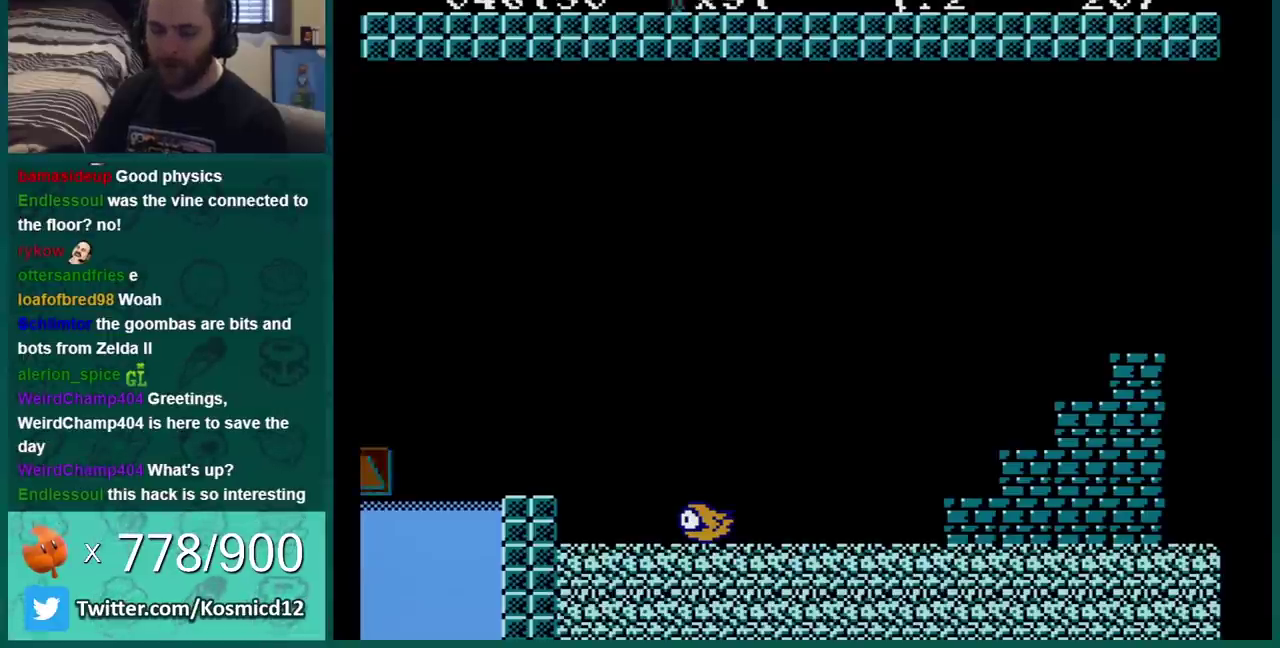
{"buttons": [], "events": []}
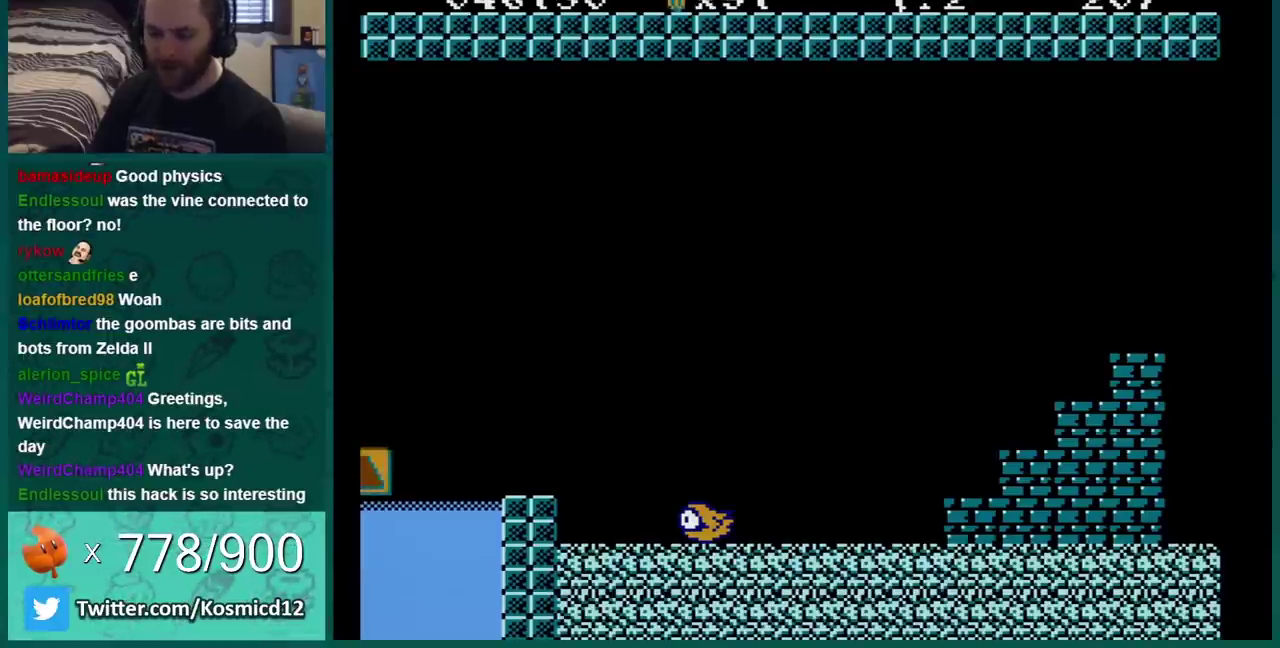
{"buttons": [], "events": []}
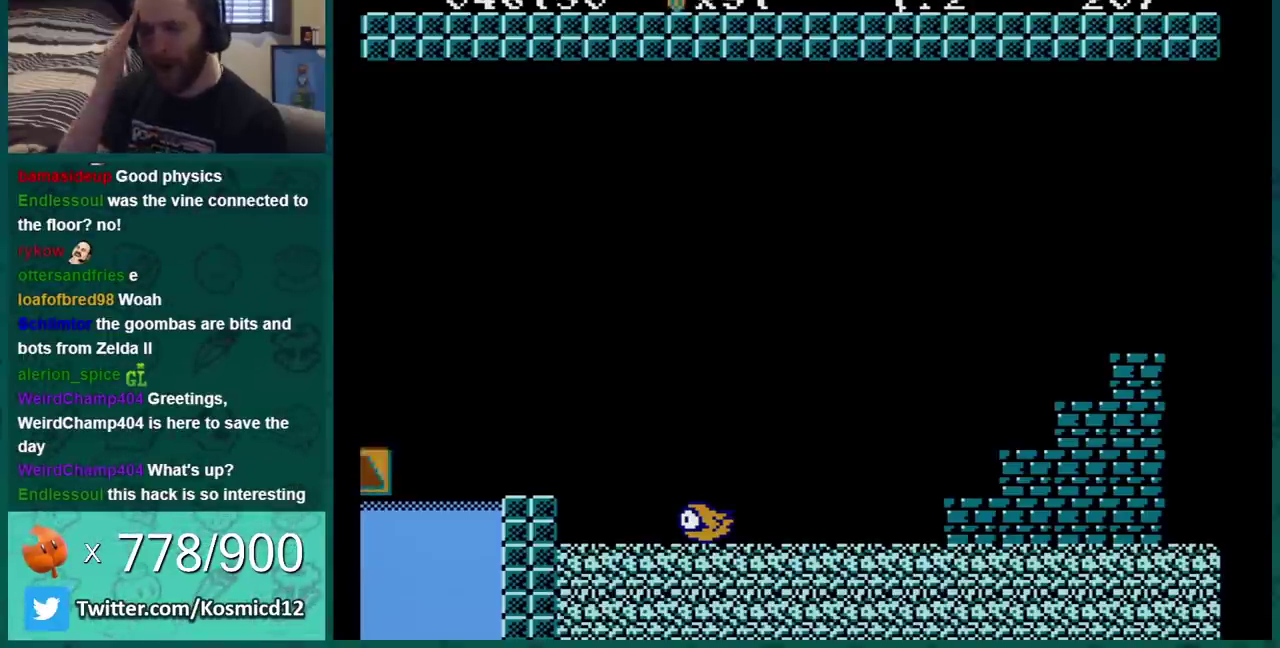
{"buttons": [], "events": []}
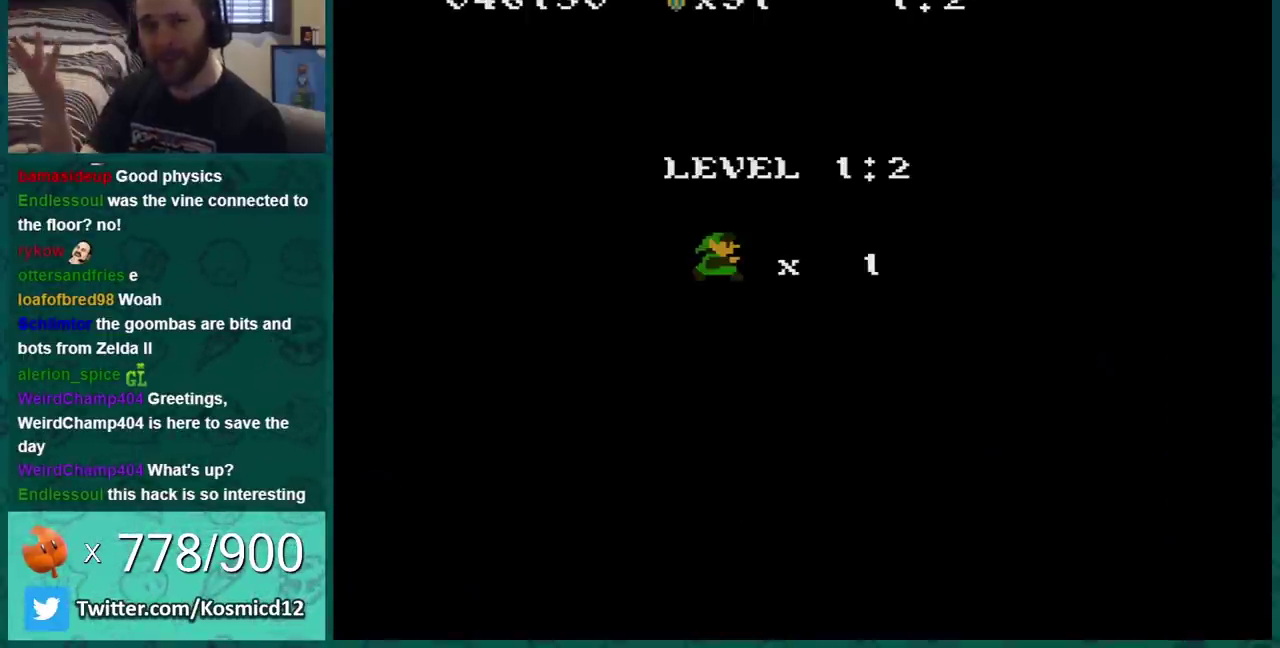
{"buttons": [], "events": []}
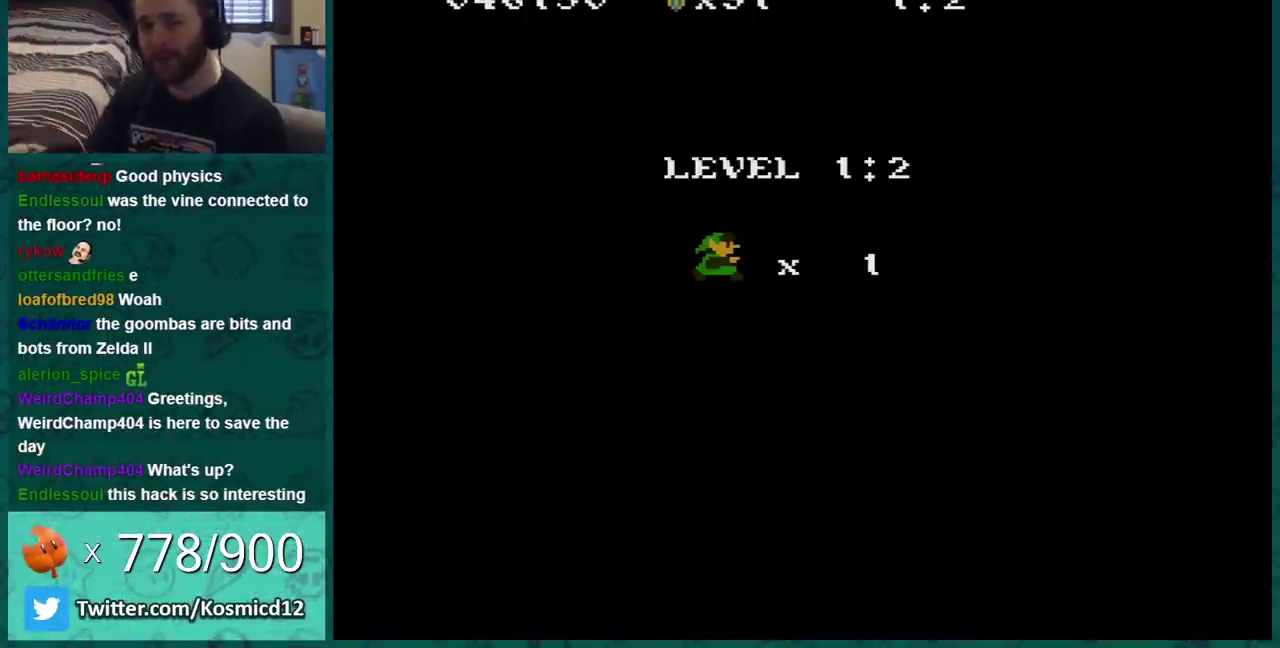
{"buttons": [], "events": [[217, "A", "down"], [317, "A", "up"], [400, "A", "down"], [467, "A", "up"]]}
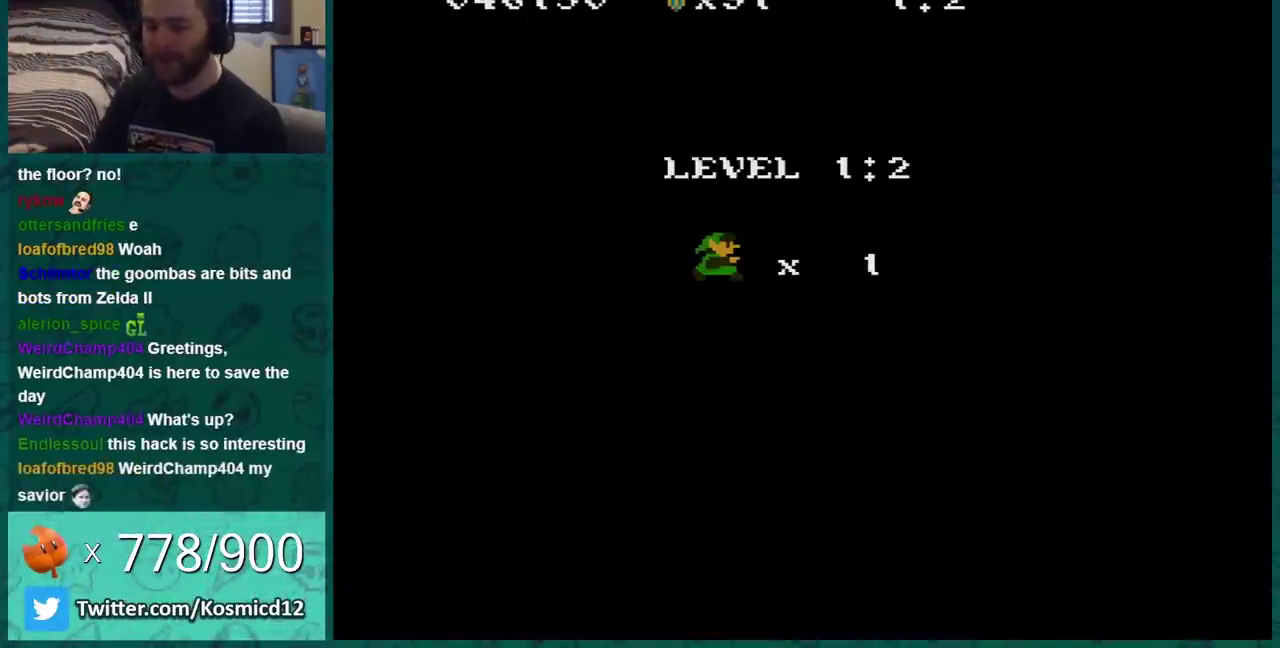
{"buttons": ["B"], "events": [[17, "A", "down"], [217, "A", "up"], [250, "B", "down"]]}
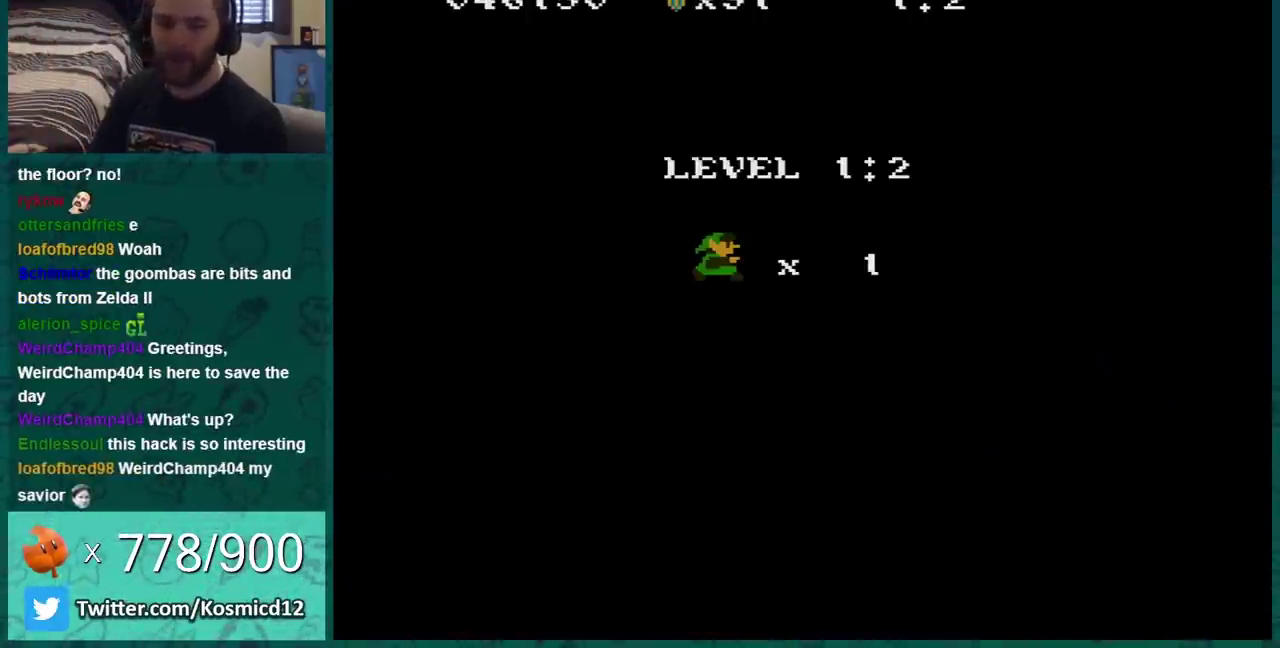
{"buttons": ["B", "DPAD_RIGHT"], "events": [[467, "DPAD_RIGHT", "down"]]}
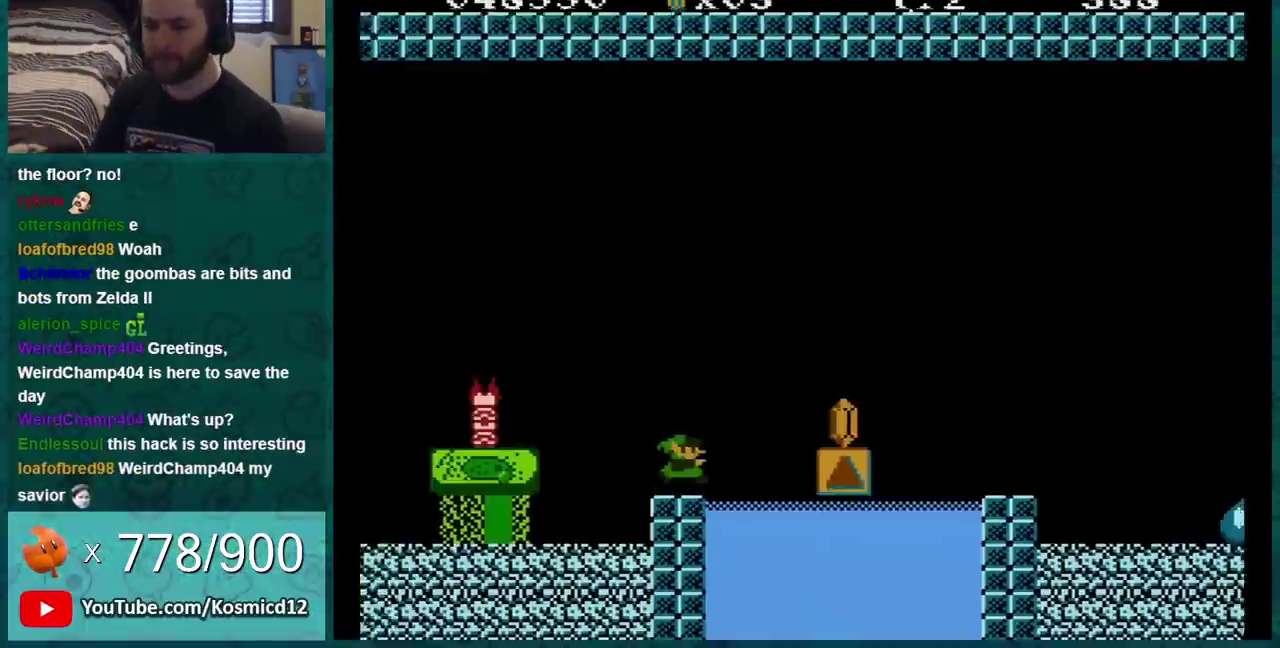
{"buttons": ["A", "B", "DPAD_RIGHT"], "events": [[17, "A", "down"], [84, "A", "up"], [117, "DPAD_RIGHT", "up"], [217, "DPAD_LEFT", "down"], [334, "DPAD_LEFT", "up"], [367, "DPAD_RIGHT", "down"], [451, "A", "down"]]}
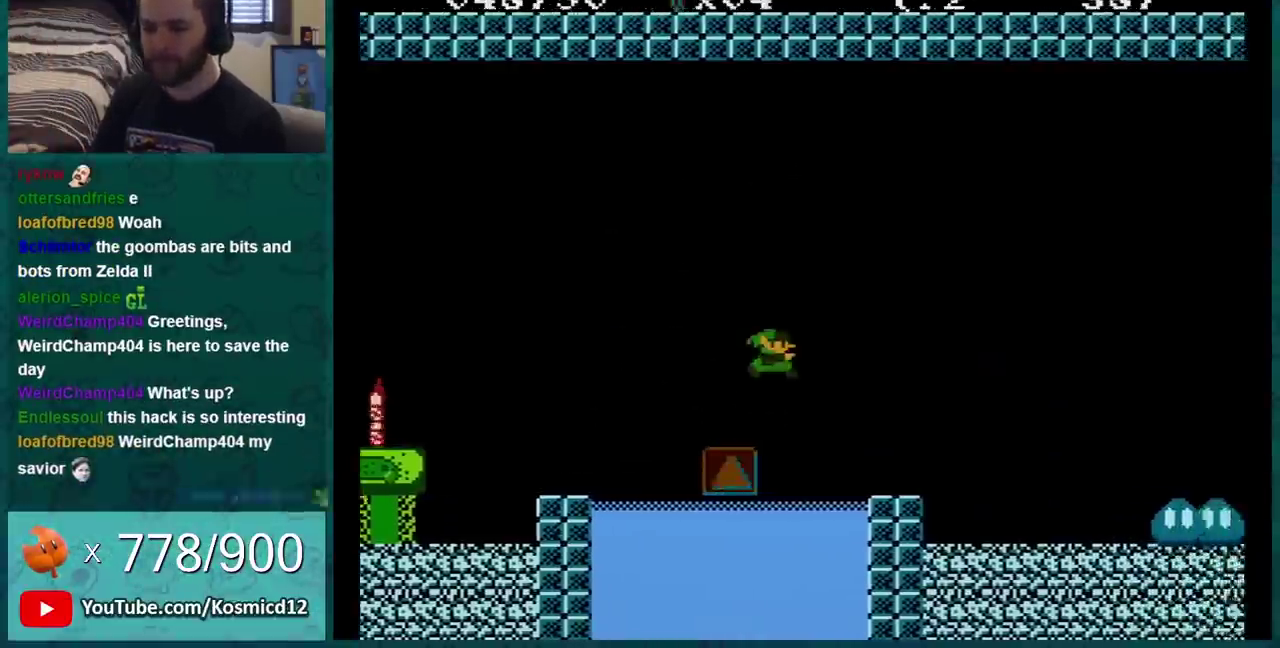
{"buttons": ["B", "DPAD_LEFT"], "events": [[33, "DPAD_RIGHT", "up"], [83, "A", "up"], [166, "DPAD_LEFT", "down"]]}
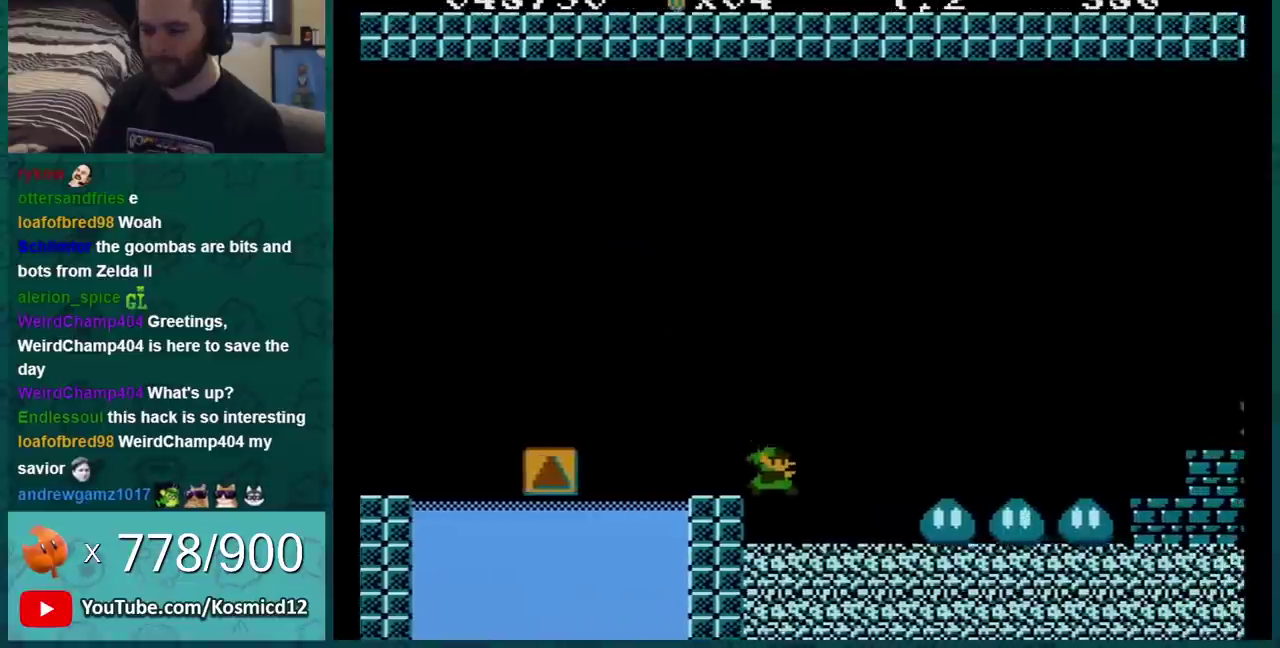
{"buttons": ["A", "B", "DPAD_RIGHT"], "events": [[200, "DPAD_LEFT", "up"], [367, "A", "down"], [367, "DPAD_RIGHT", "down"]]}
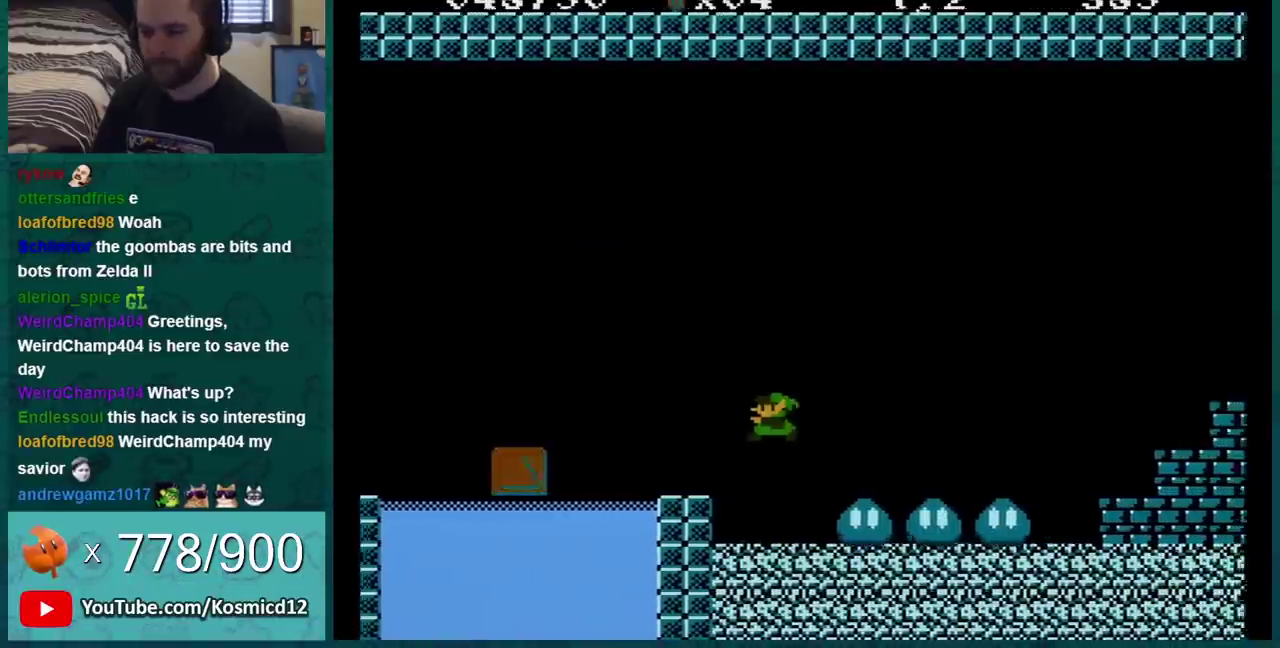
{"buttons": ["B"], "events": [[267, "A", "up"], [300, "DPAD_RIGHT", "up"]]}
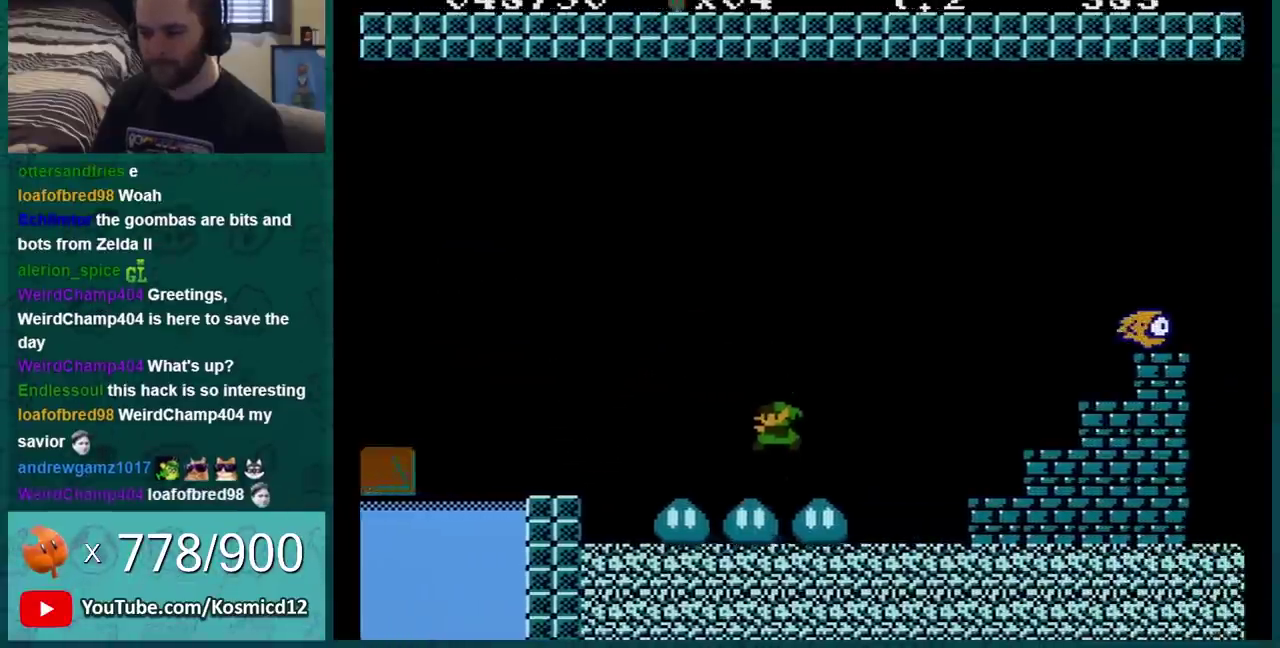
{"buttons": ["B"], "events": [[234, "DPAD_LEFT", "down"], [367, "DPAD_LEFT", "up"]]}